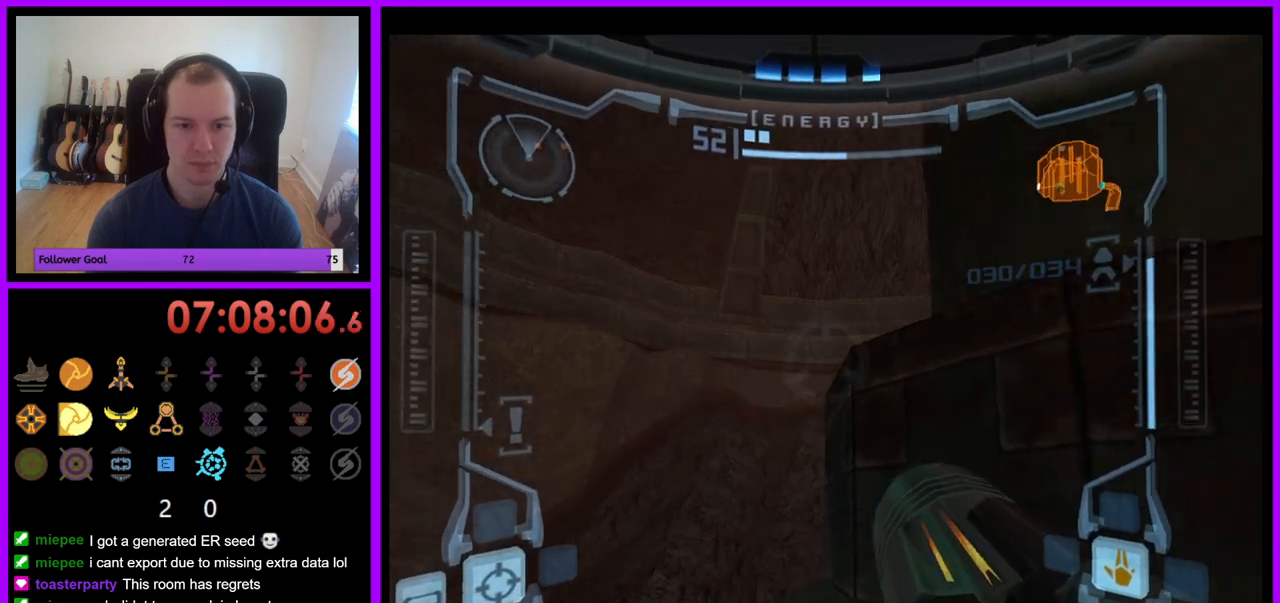
Gameplay with a controller (Nintendo layout); each line is a JSON object with the inputs held at the frame after it (dt_ms = milliseconds from this image to that frame). "events" lists button and stick changes between this image and that frame as [ms after this image, input, new state], when the widget could be followed in between. Not read: L3 R3.
{"dt_ms": 500, "buttons": ["R1"], "left_stick": "down", "right_stick": "center", "events": [[50, "B", "down"], [150, "left_stick", "down"], [183, "B", "up"]]}
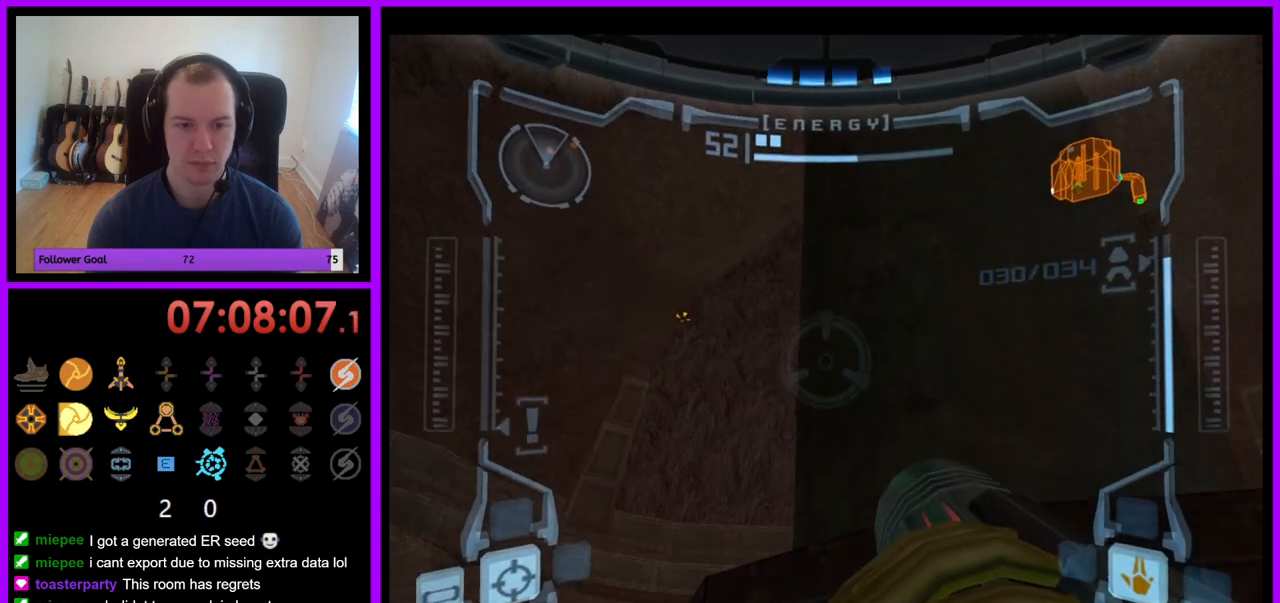
{"dt_ms": 500, "buttons": ["L1"], "left_stick": "left", "right_stick": "center", "events": [[50, "L1", "down"], [67, "R1", "up"], [83, "left_stick", "left"]]}
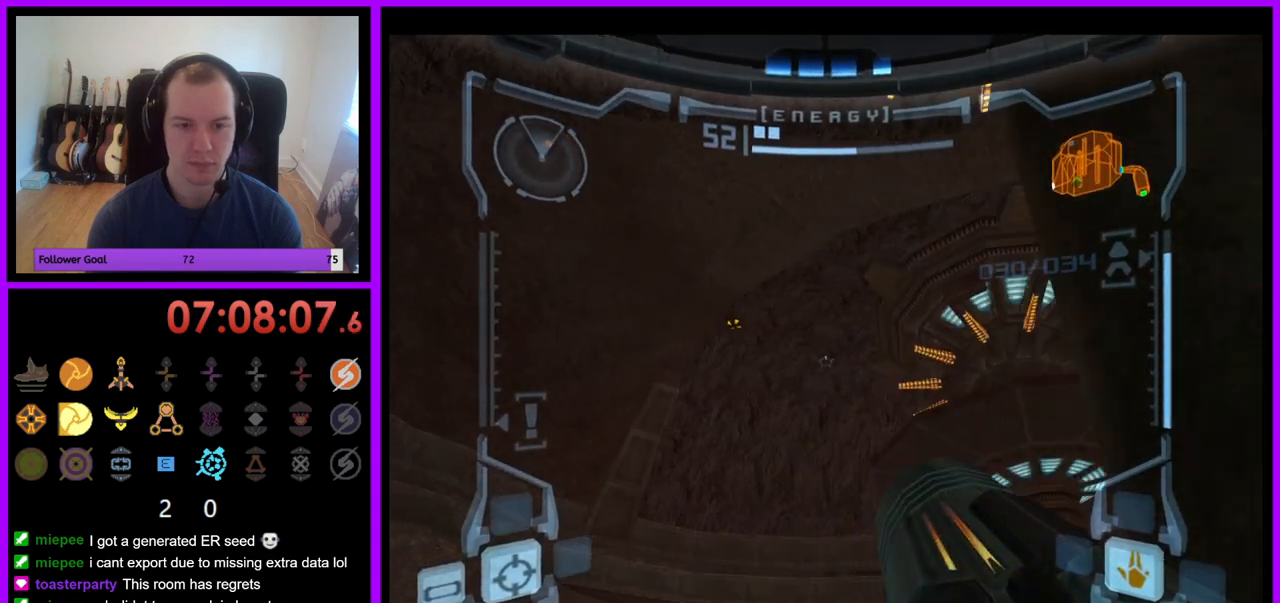
{"dt_ms": 500, "buttons": ["R1"], "left_stick": "center", "right_stick": "center", "events": [[83, "left_stick", "up"], [133, "left_stick", "center"], [417, "L1", "up"], [433, "R1", "down"]]}
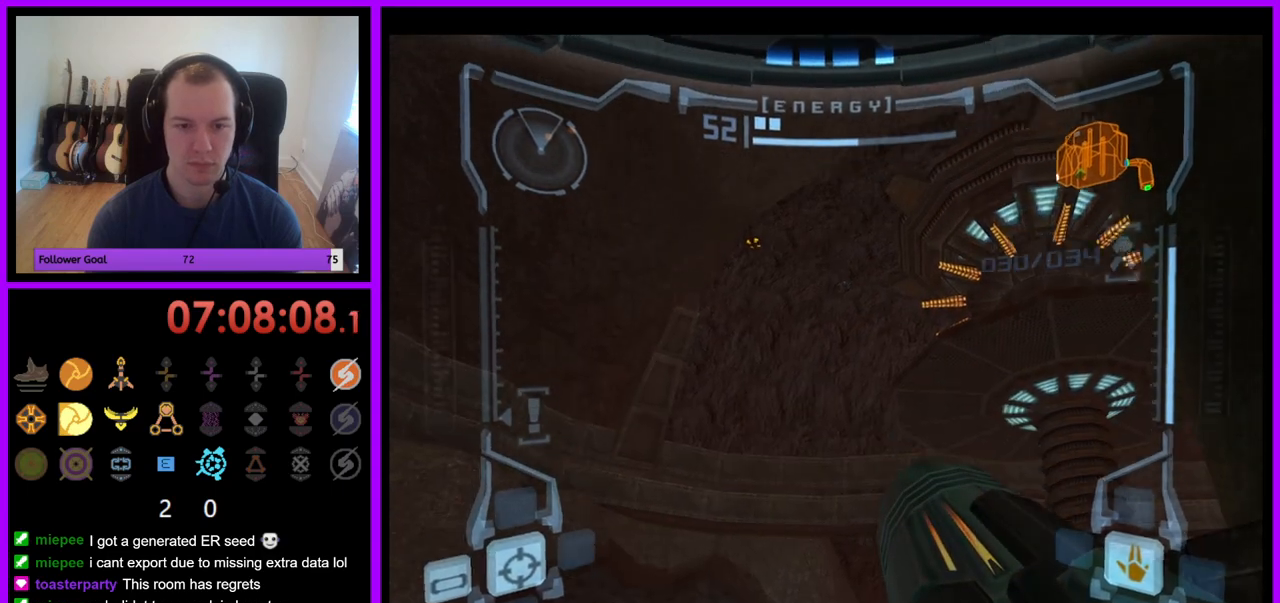
{"dt_ms": 500, "buttons": ["R1"], "left_stick": "down", "right_stick": "center", "events": [[33, "left_stick", "right"], [300, "left_stick", "down-right"], [467, "left_stick", "down"]]}
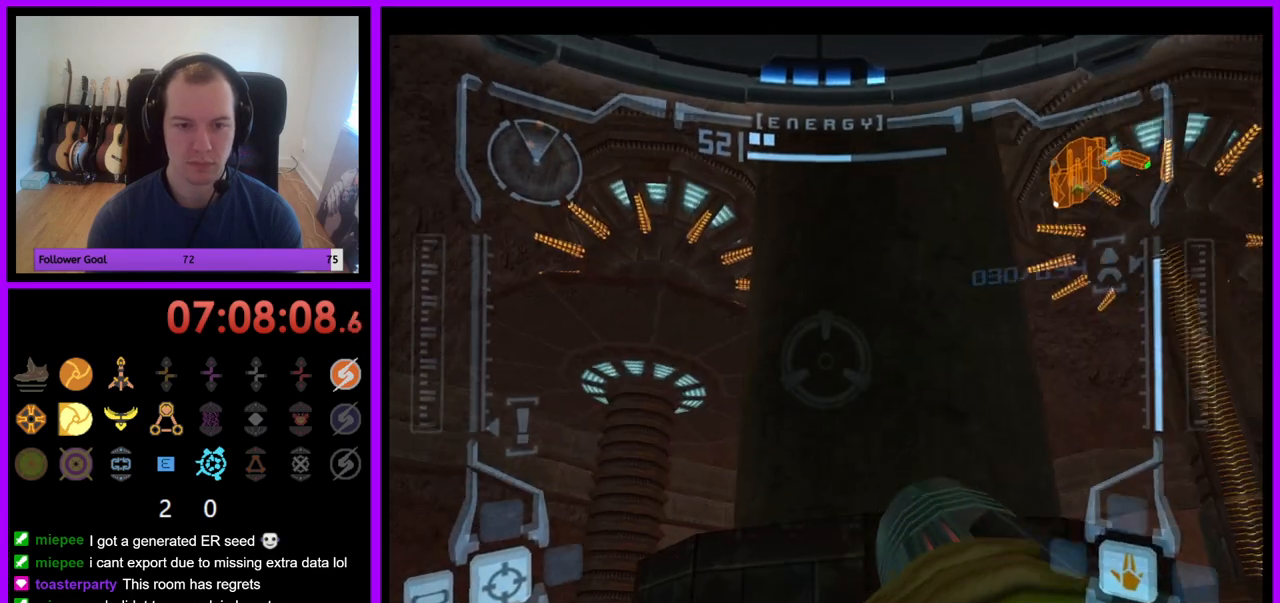
{"dt_ms": 500, "buttons": ["L1"], "left_stick": "up-left", "right_stick": "center", "events": [[333, "L1", "down"], [350, "R1", "up"], [367, "left_stick", "left"], [500, "left_stick", "up-left"]]}
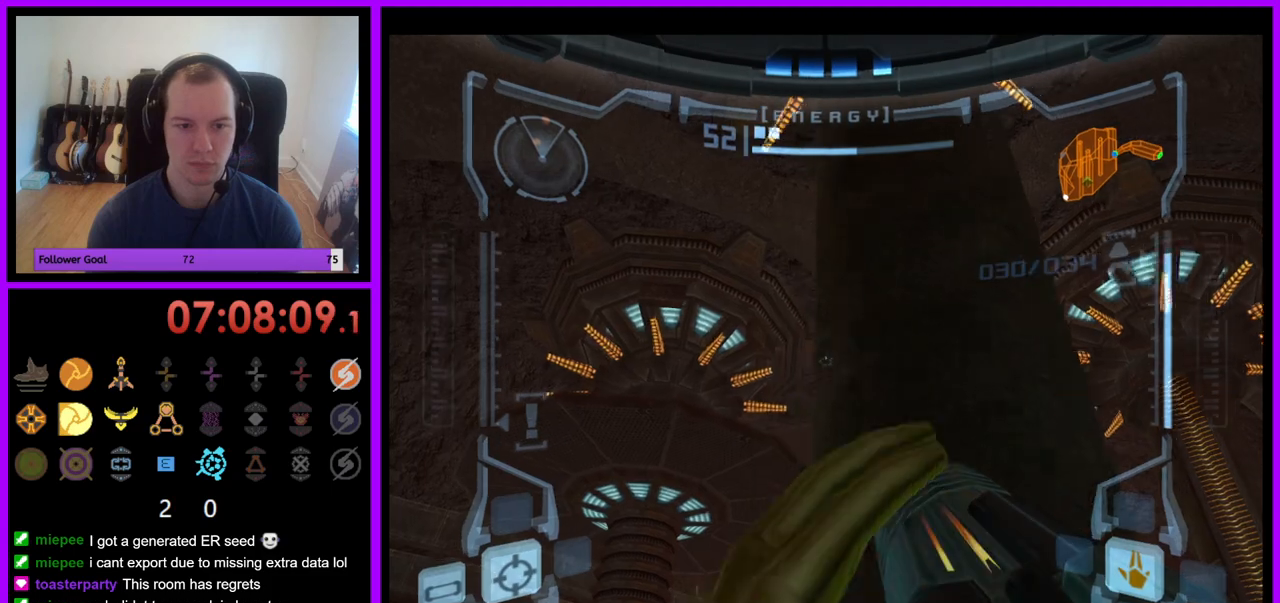
{"dt_ms": 500, "buttons": [], "left_stick": "left", "right_stick": "center", "events": [[150, "left_stick", "center"], [433, "L1", "up"], [467, "left_stick", "left"]]}
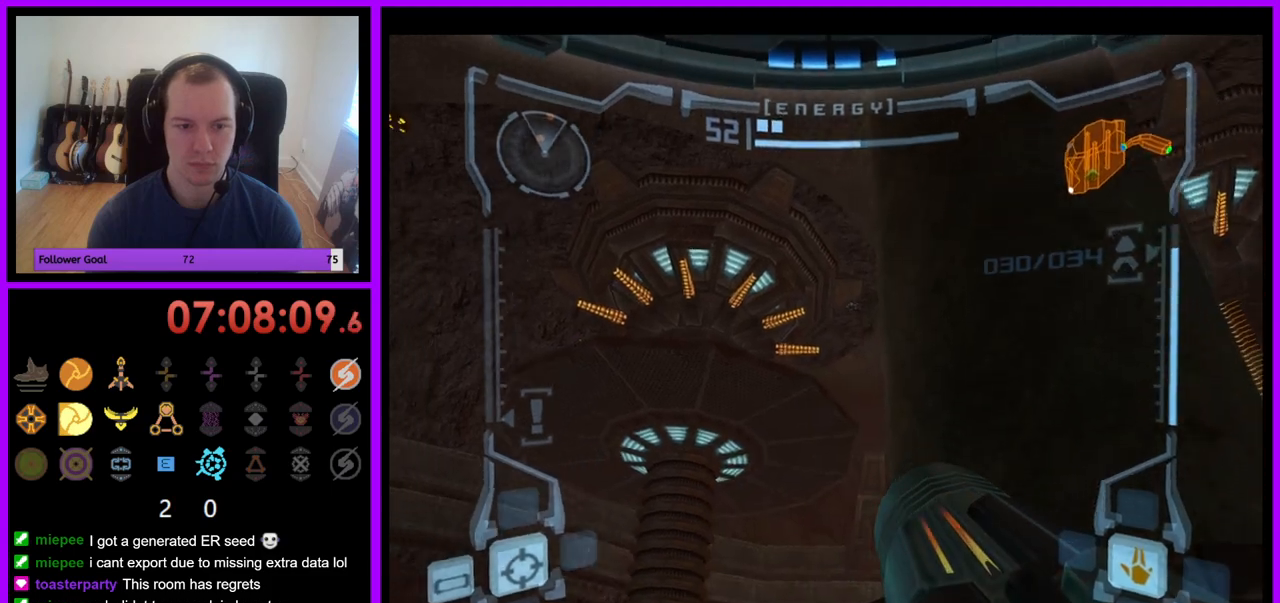
{"dt_ms": 500, "buttons": ["R1"], "left_stick": "up", "right_stick": "center", "events": [[117, "R1", "down"], [433, "left_stick", "up"]]}
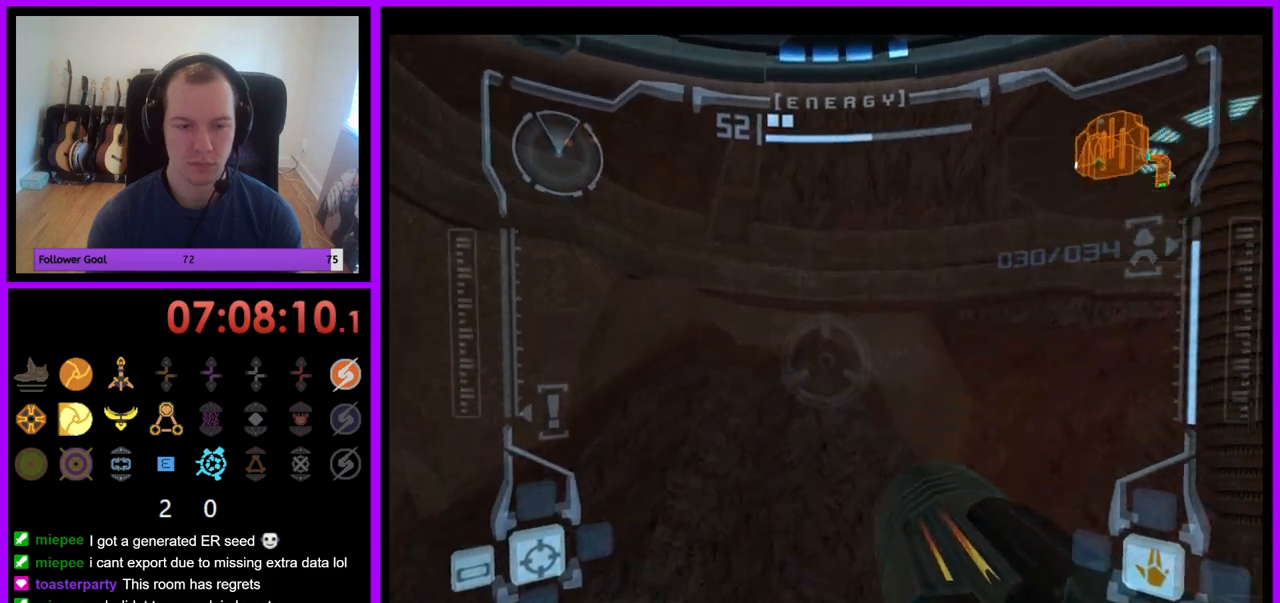
{"dt_ms": 500, "buttons": ["L1"], "left_stick": "up-right", "right_stick": "center", "events": [[83, "B", "down"], [183, "B", "up"], [200, "R1", "up"], [217, "left_stick", "up-right"], [233, "L1", "down"]]}
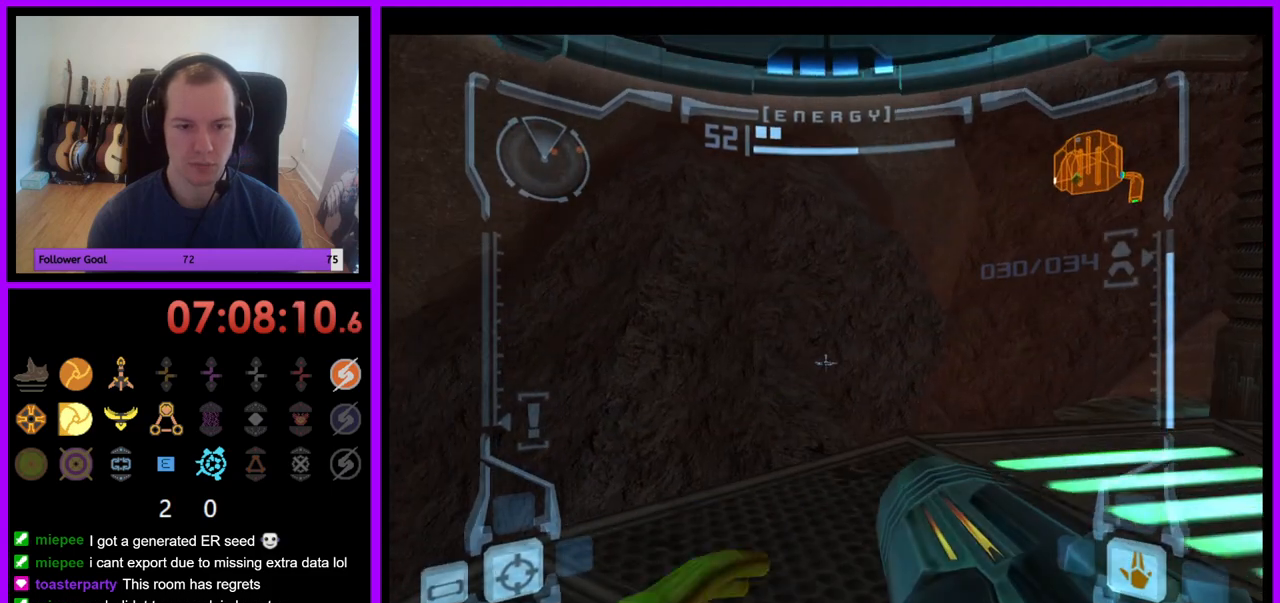
{"dt_ms": 500, "buttons": ["L1"], "left_stick": "up", "right_stick": "center", "events": [[183, "left_stick", "up"]]}
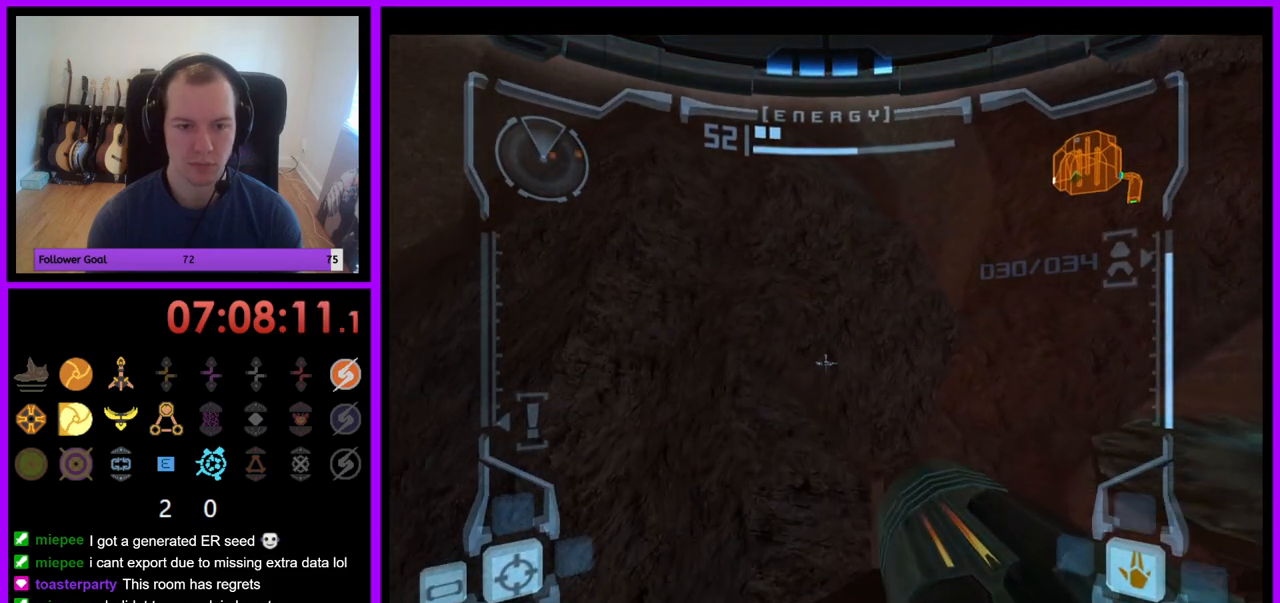
{"dt_ms": 500, "buttons": ["R1"], "left_stick": "right", "right_stick": "center", "events": [[83, "left_stick", "center"], [350, "L1", "up"], [367, "R1", "down"], [400, "left_stick", "right"]]}
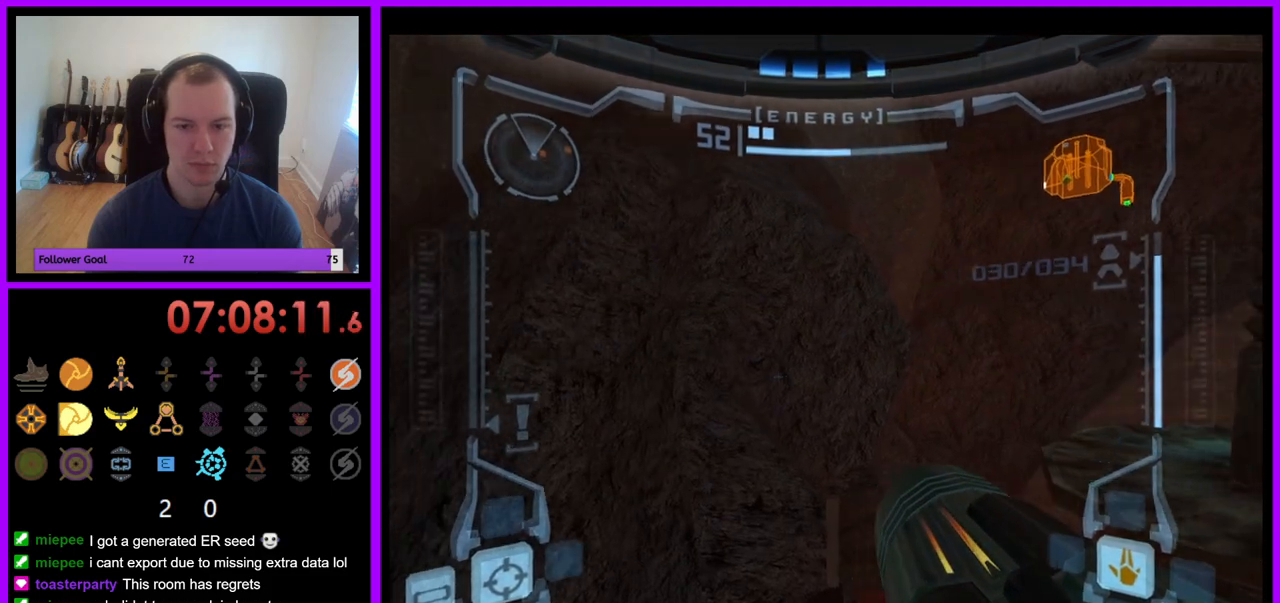
{"dt_ms": 500, "buttons": ["R1"], "left_stick": "up", "right_stick": "center"}
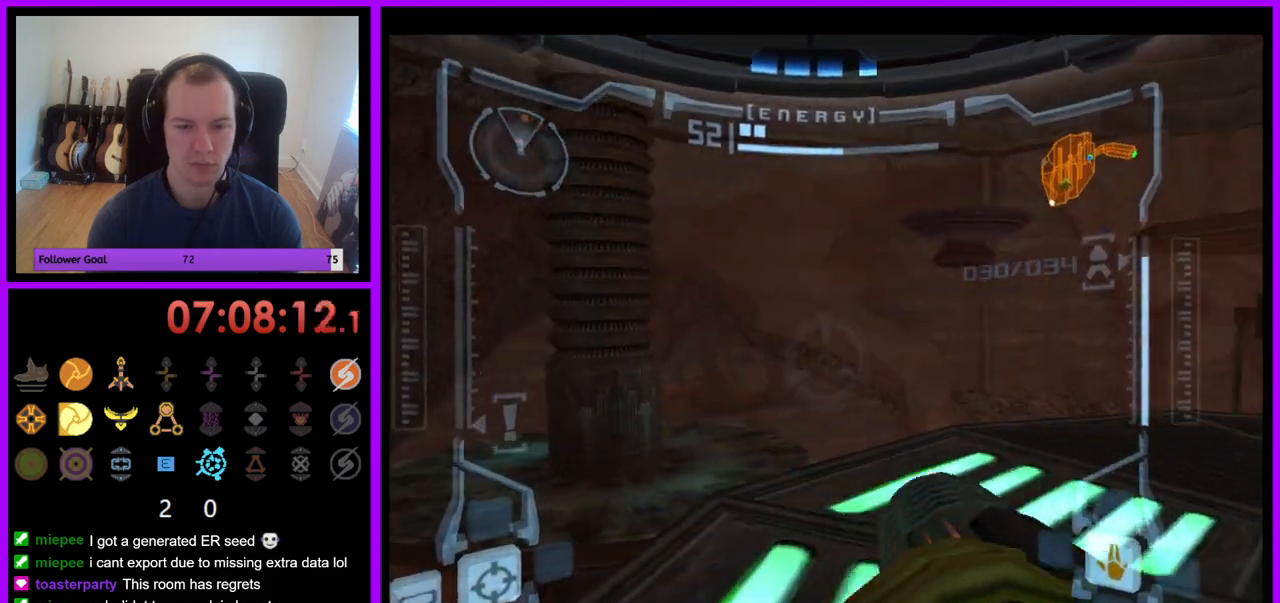
{"dt_ms": 500, "buttons": ["L1"], "left_stick": "up-left", "right_stick": "center", "events": [[17, "L1", "down"], [17, "R1", "up"], [267, "left_stick", "center"], [483, "left_stick", "up-left"]]}
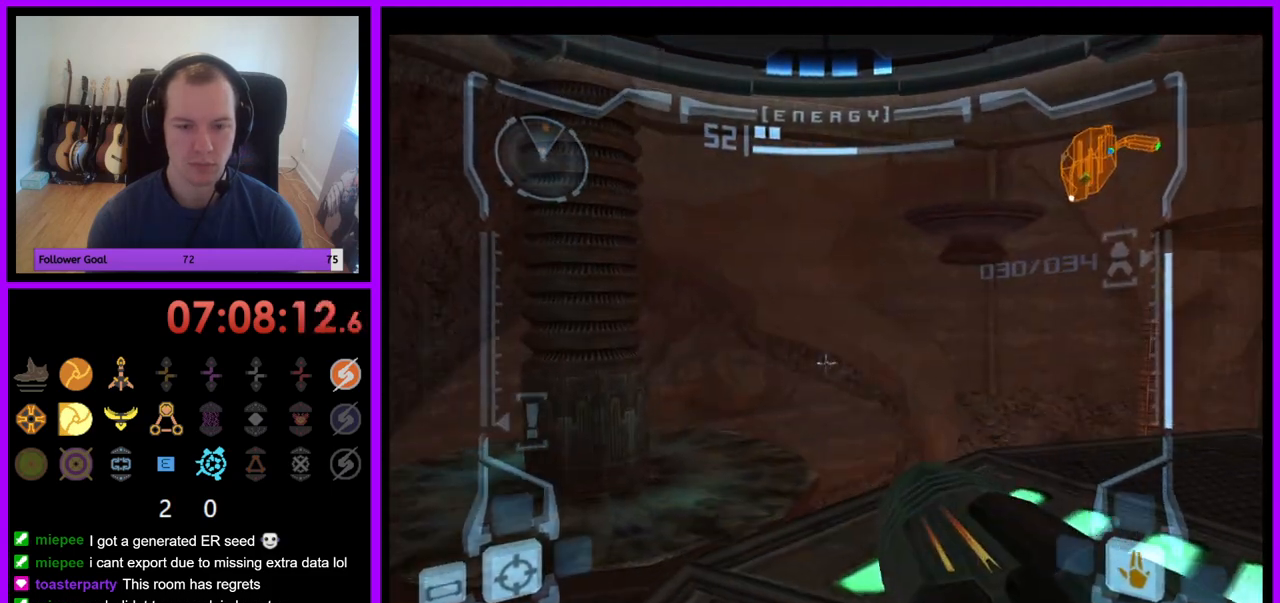
{"dt_ms": 500, "buttons": ["R1"], "left_stick": "left", "right_stick": "center", "events": [[83, "left_stick", "center"], [350, "L1", "up"], [400, "R1", "down"], [433, "left_stick", "left"]]}
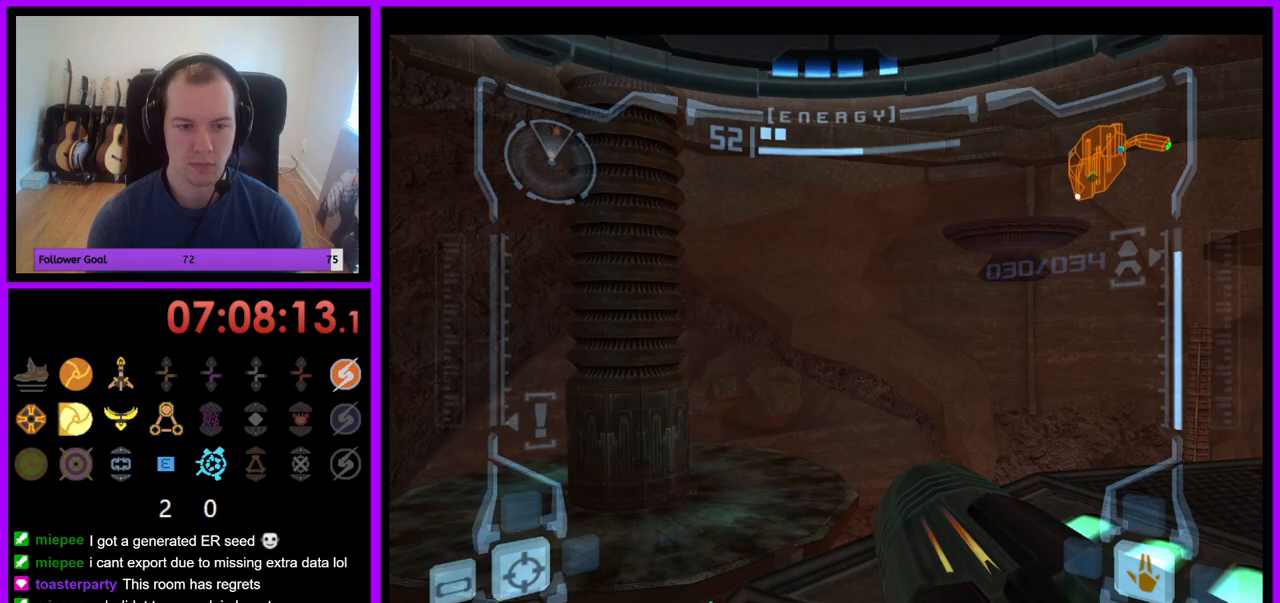
{"dt_ms": 500, "buttons": ["R1"], "left_stick": "left", "right_stick": "center", "events": []}
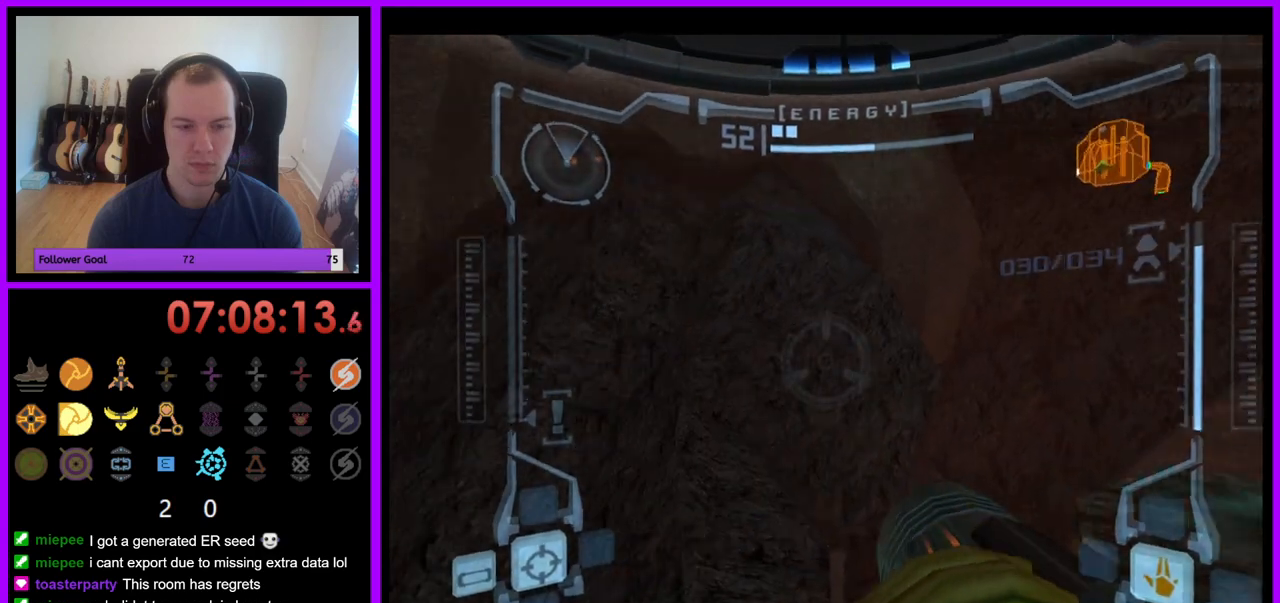
{"dt_ms": 500, "buttons": ["R1"], "left_stick": "center", "right_stick": "center", "events": [[83, "left_stick", "center"], [100, "A", "down"], [167, "A", "up"], [400, "A", "down"], [483, "A", "up"]]}
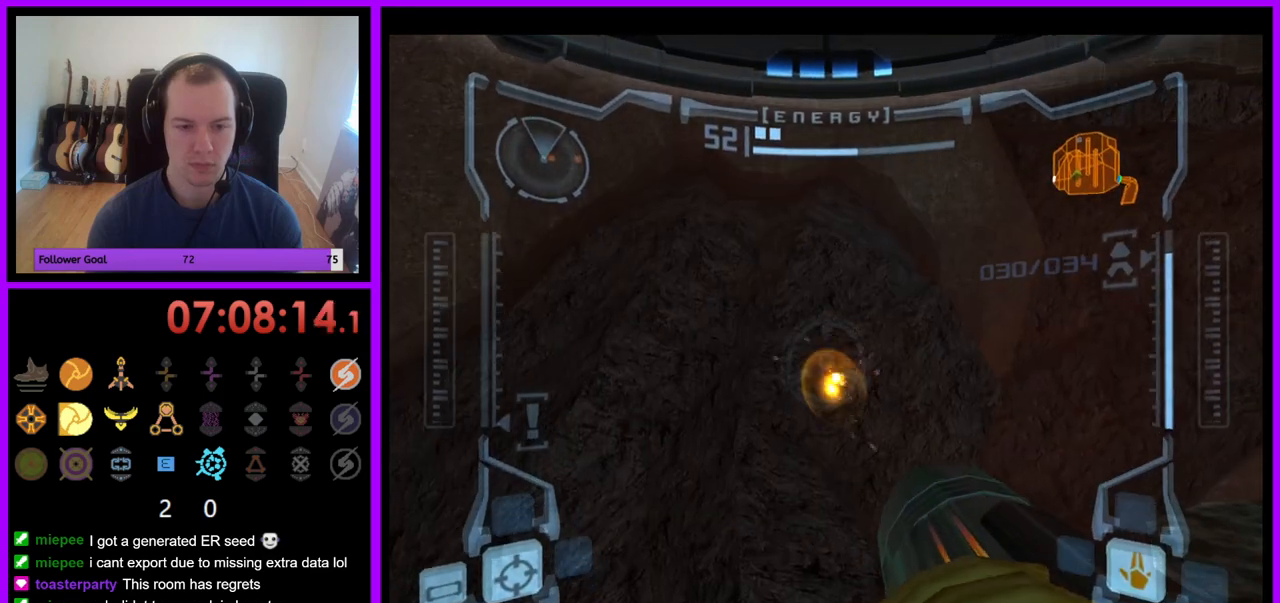
{"dt_ms": 500, "buttons": ["R1"], "left_stick": "up-left", "right_stick": "center", "events": [[100, "left_stick", "up-left"], [200, "A", "down"], [267, "A", "up"], [367, "A", "down"], [433, "A", "up"]]}
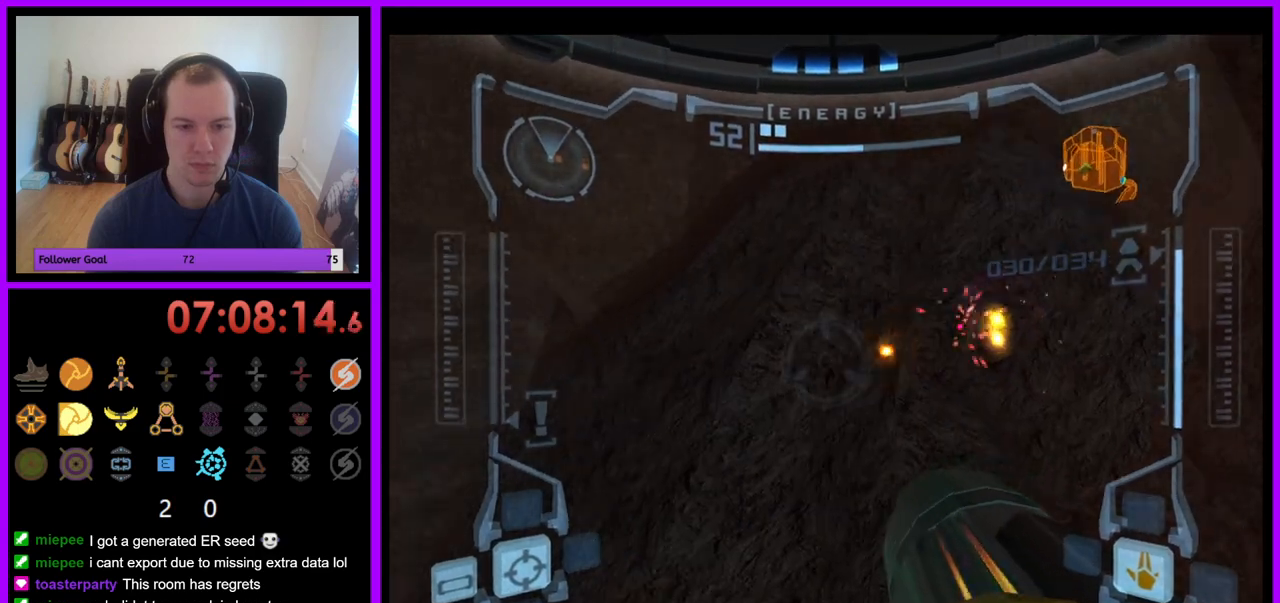
{"dt_ms": 500, "buttons": ["R1"], "left_stick": "up", "right_stick": "center", "events": [[33, "A", "down"], [83, "A", "up"], [167, "left_stick", "up"], [200, "A", "down"], [267, "A", "up"], [350, "A", "down"], [417, "A", "up"]]}
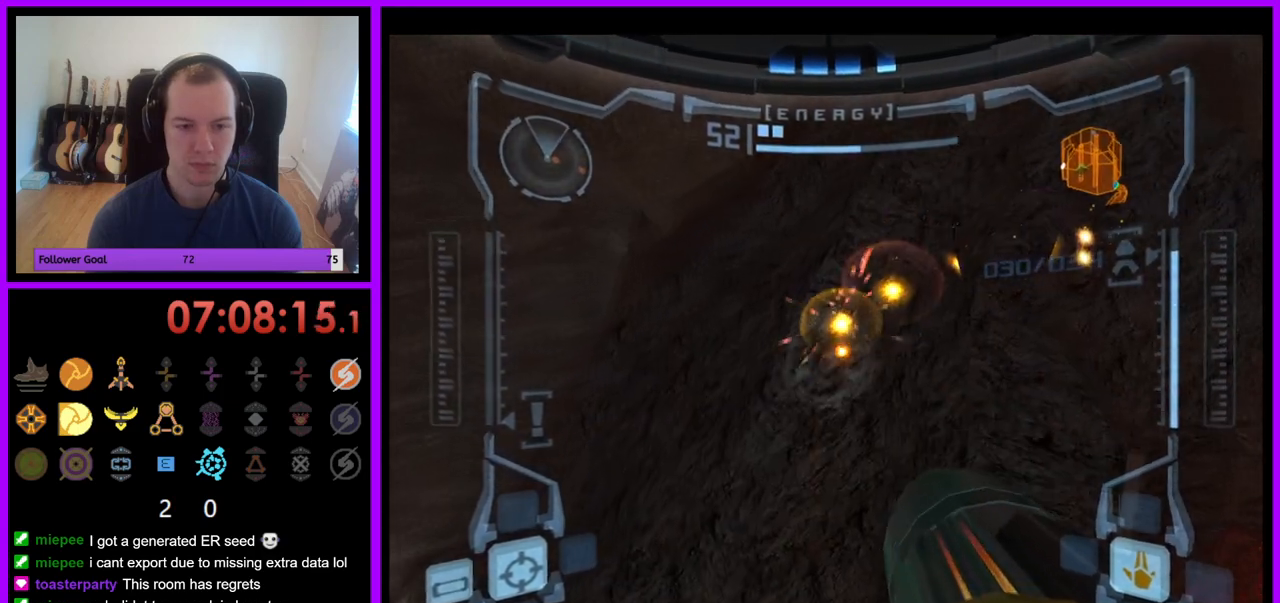
{"dt_ms": 500, "buttons": ["R1"], "left_stick": "up", "right_stick": "center", "events": [[367, "A", "down"], [433, "A", "up"]]}
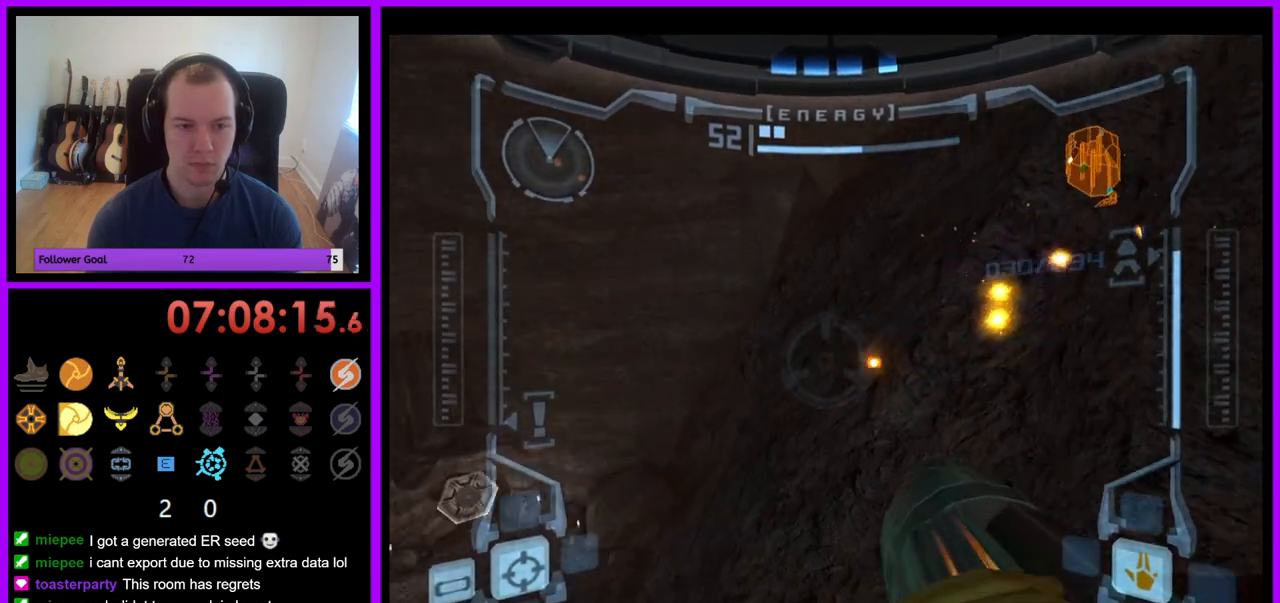
{"dt_ms": 500, "buttons": ["R1"], "left_stick": "center", "right_stick": "center", "events": [[467, "left_stick", "center"]]}
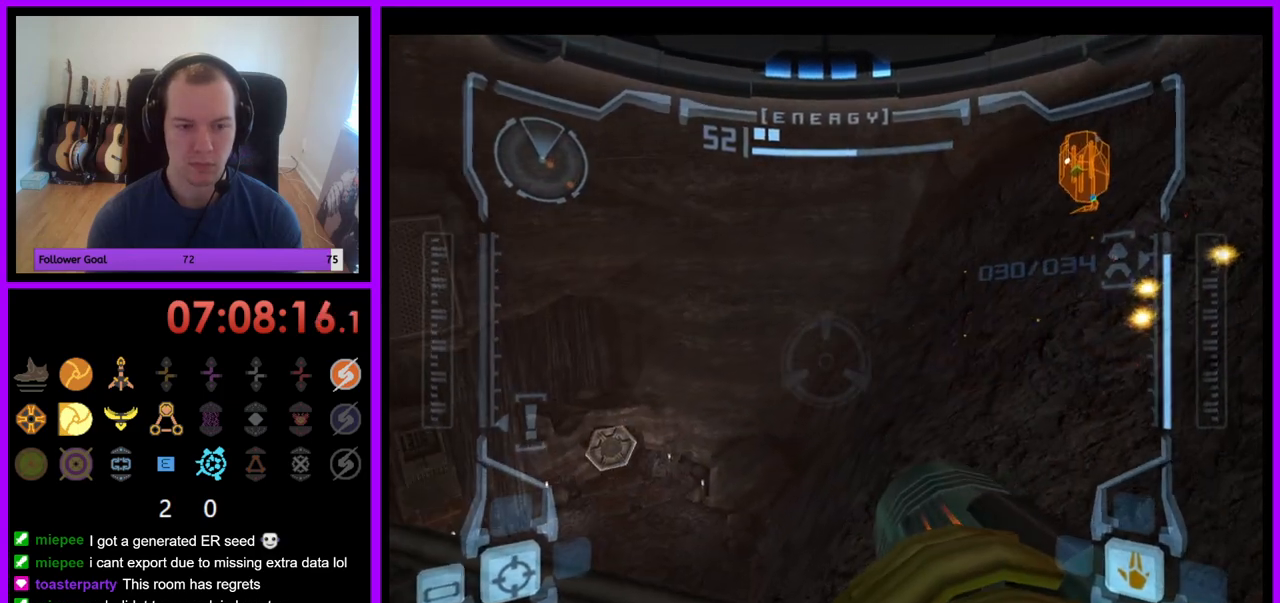
{"dt_ms": 500, "buttons": ["R1"], "left_stick": "down", "right_stick": "center", "events": [[33, "left_stick", "right"], [167, "left_stick", "down-right"], [483, "left_stick", "down"]]}
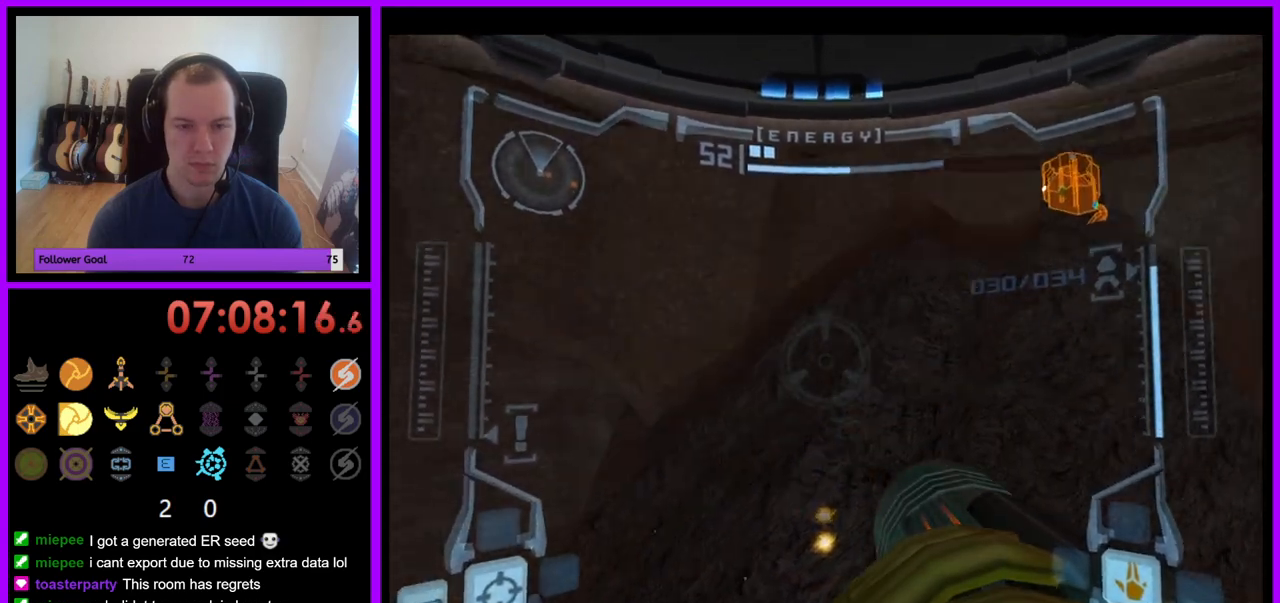
{"dt_ms": 500, "buttons": ["R1"], "left_stick": "down", "right_stick": "center", "events": []}
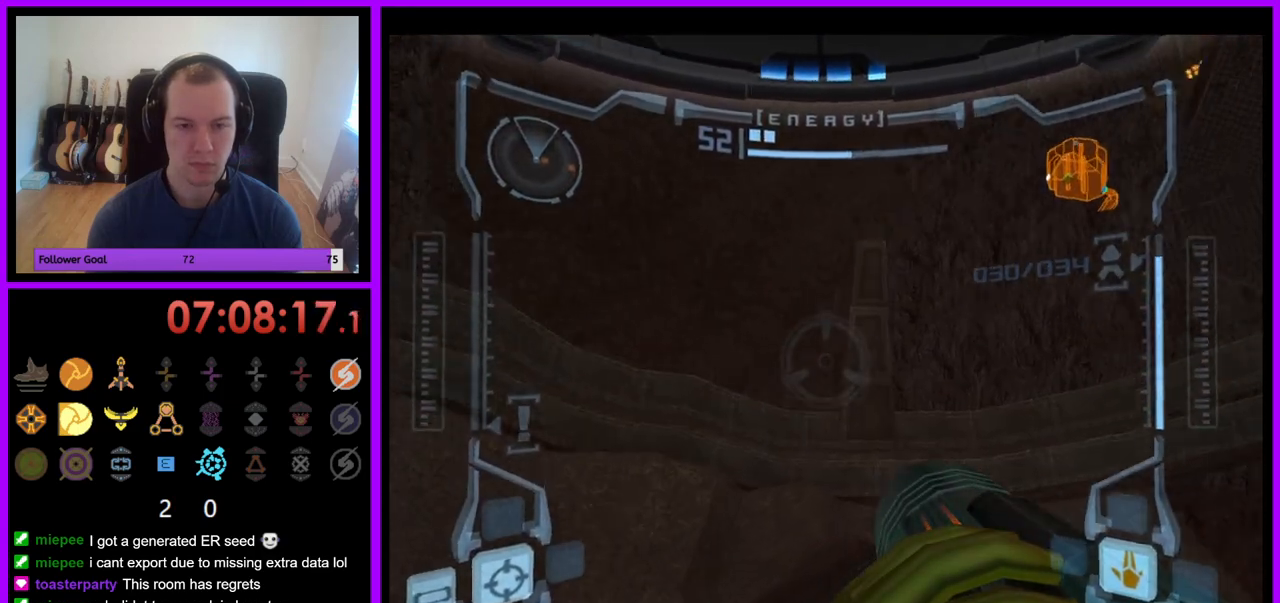
{"dt_ms": 500, "buttons": ["R1"], "left_stick": "down", "right_stick": "center", "events": []}
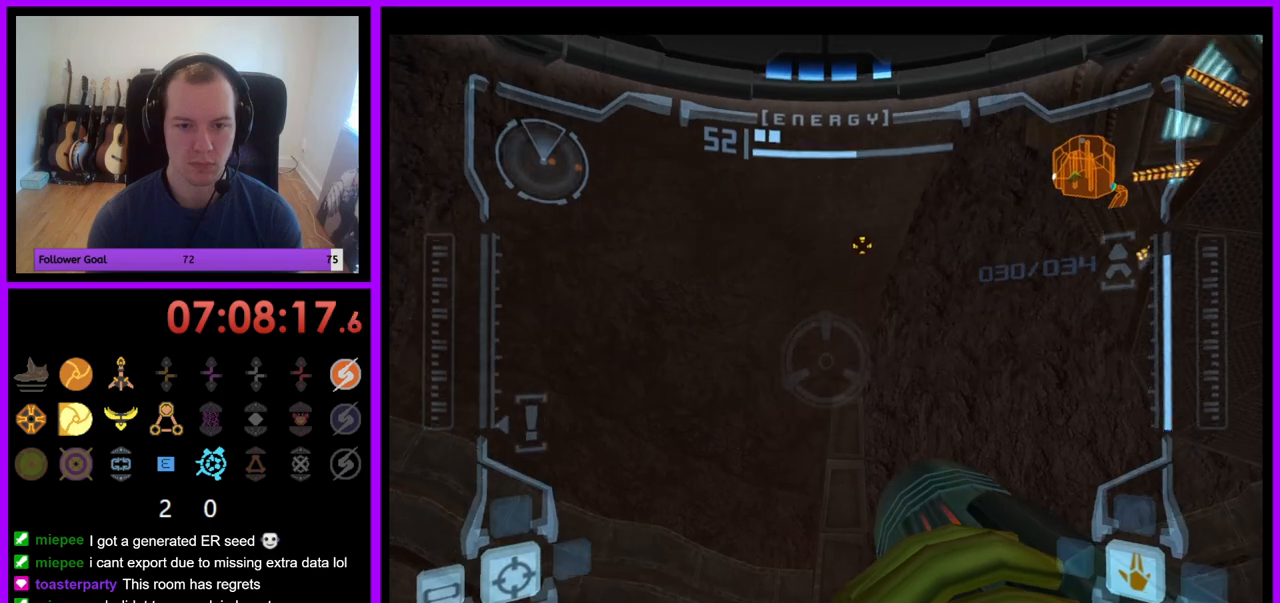
{"dt_ms": 500, "buttons": ["B", "R1"], "left_stick": "down", "right_stick": "center", "events": [[467, "B", "down"]]}
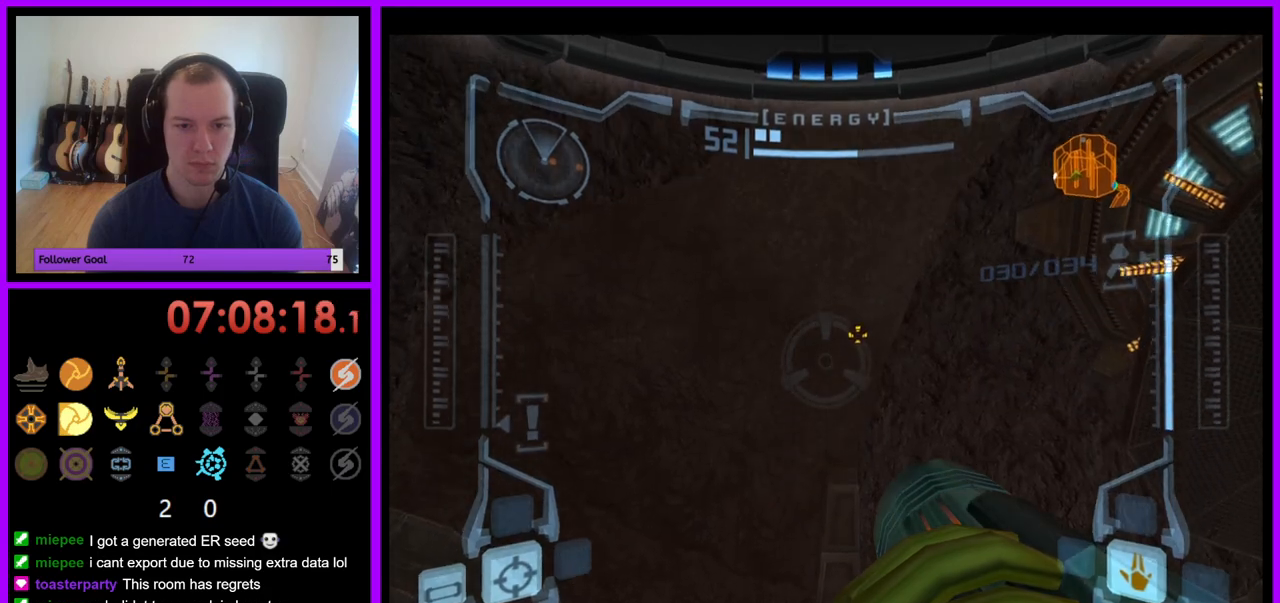
{"dt_ms": 500, "buttons": ["L1", "R1"], "left_stick": "down", "right_stick": "center", "events": [[33, "B", "up"], [300, "L1", "down"]]}
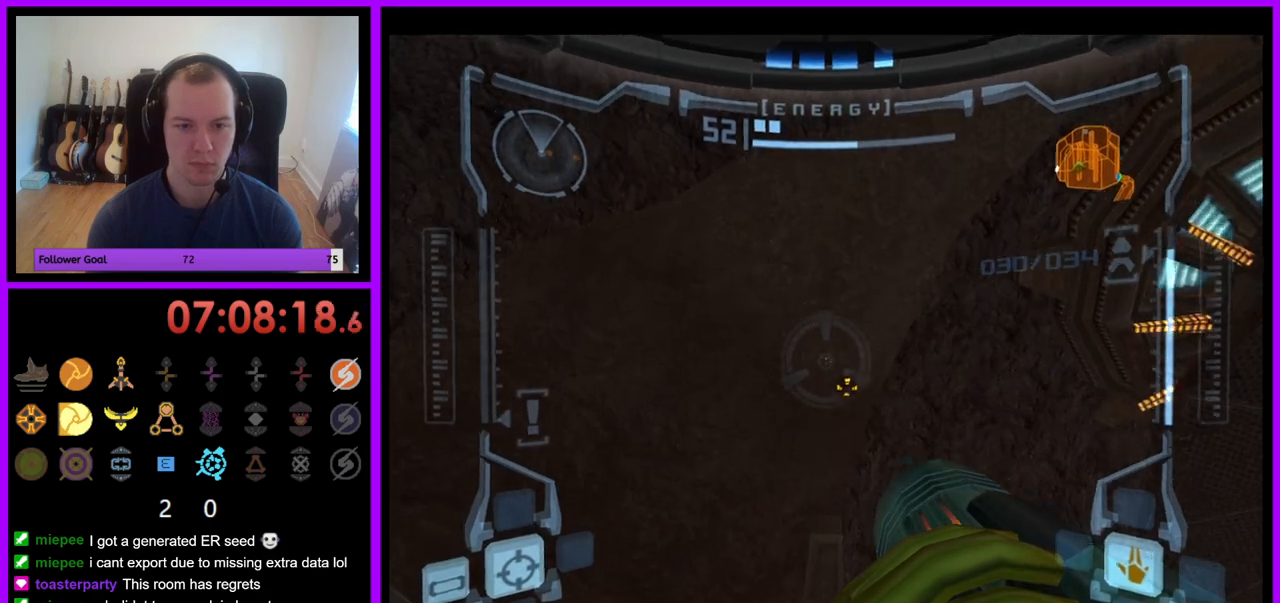
{"dt_ms": 500, "buttons": ["R1"], "left_stick": "center", "right_stick": "center", "events": [[17, "left_stick", "center"], [200, "L1", "up"]]}
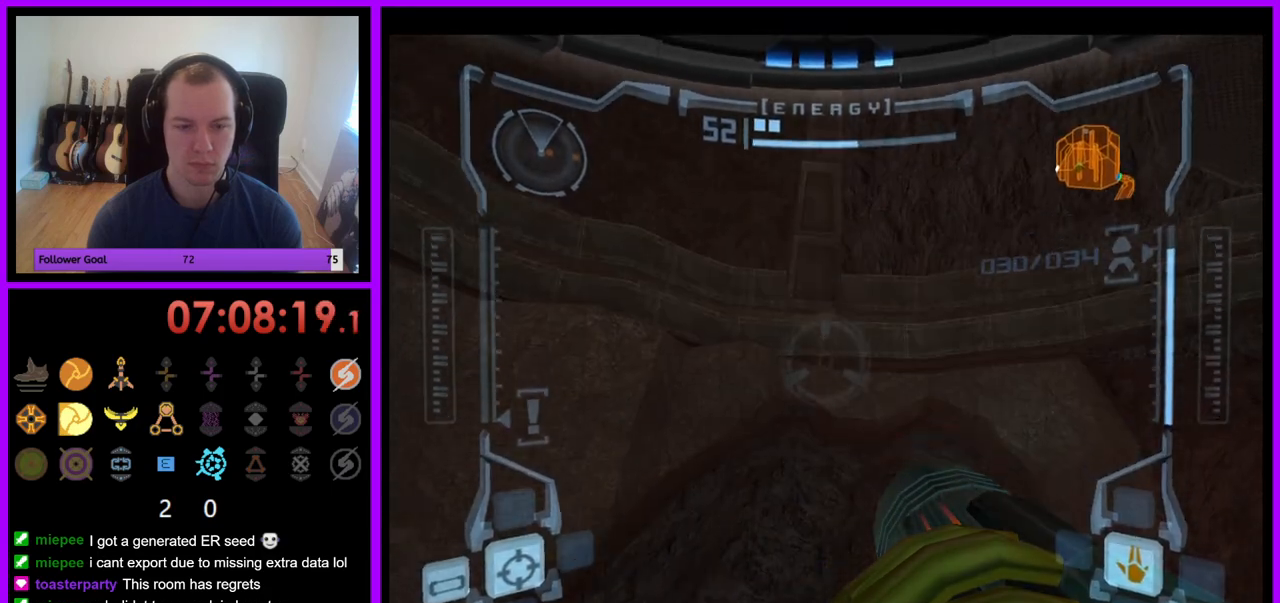
{"dt_ms": 500, "buttons": ["R1"], "left_stick": "right", "right_stick": "center", "events": [[500, "left_stick", "right"]]}
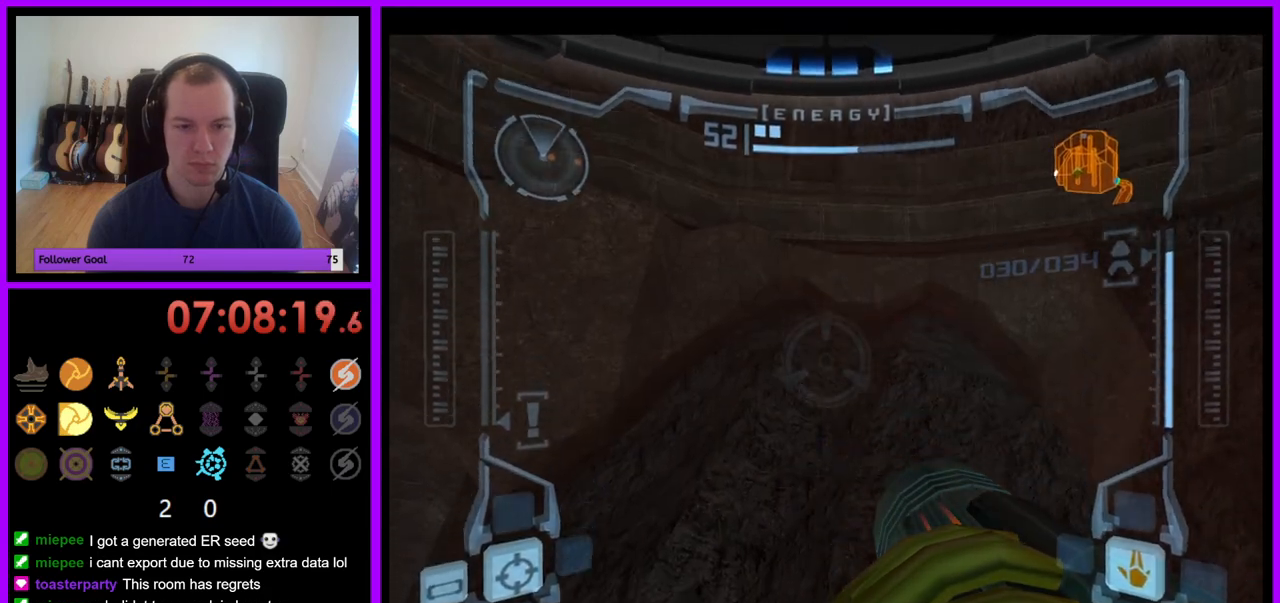
{"dt_ms": 500, "buttons": ["R1"], "left_stick": "right", "right_stick": "center", "events": []}
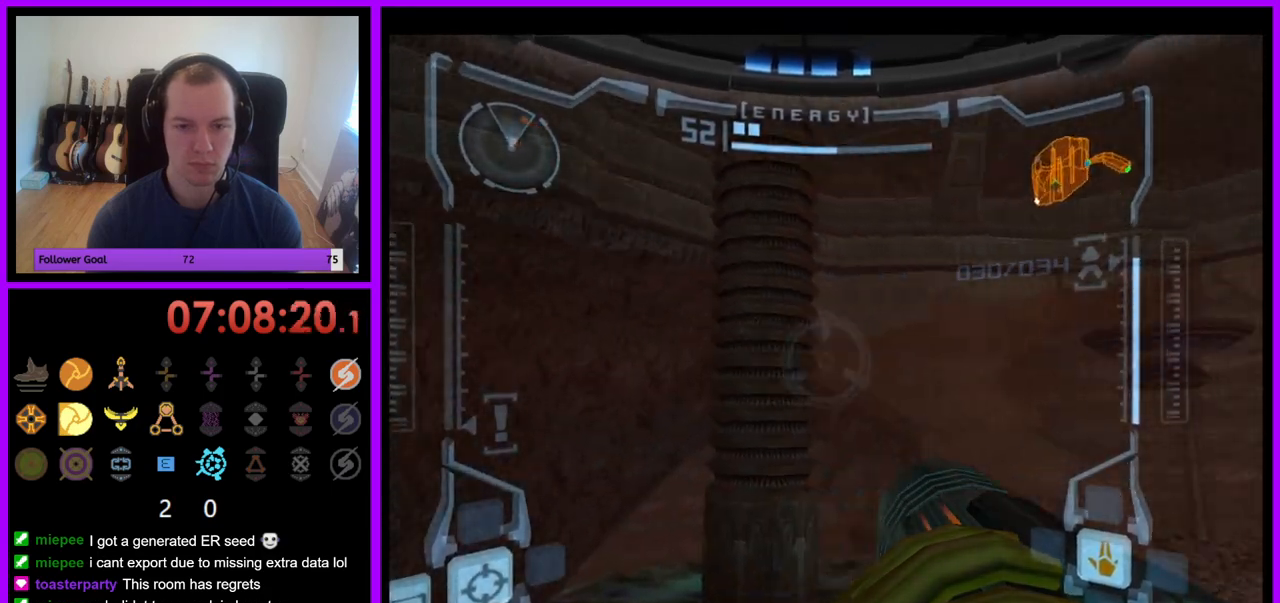
{"dt_ms": 1000, "buttons": ["L1"], "left_stick": "up-right", "right_stick": "center"}
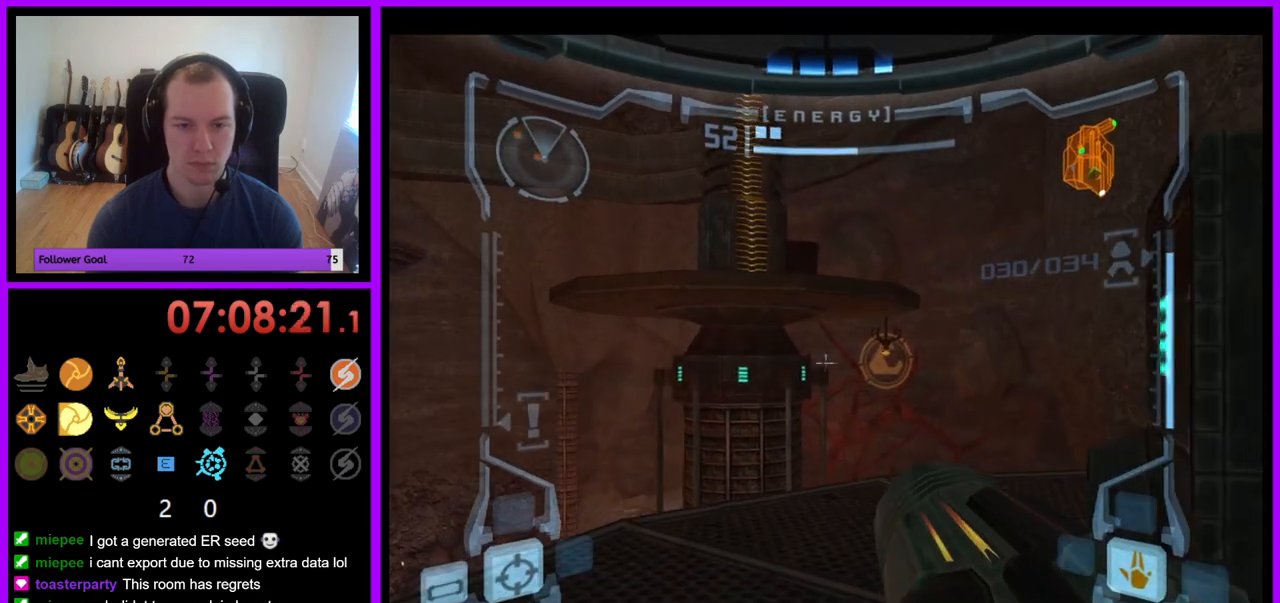
{"dt_ms": 500, "buttons": ["L1"], "left_stick": "up-right", "right_stick": "center", "events": [[83, "B", "down"], [117, "left_stick", "center"], [200, "B", "up"], [300, "left_stick", "up-right"]]}
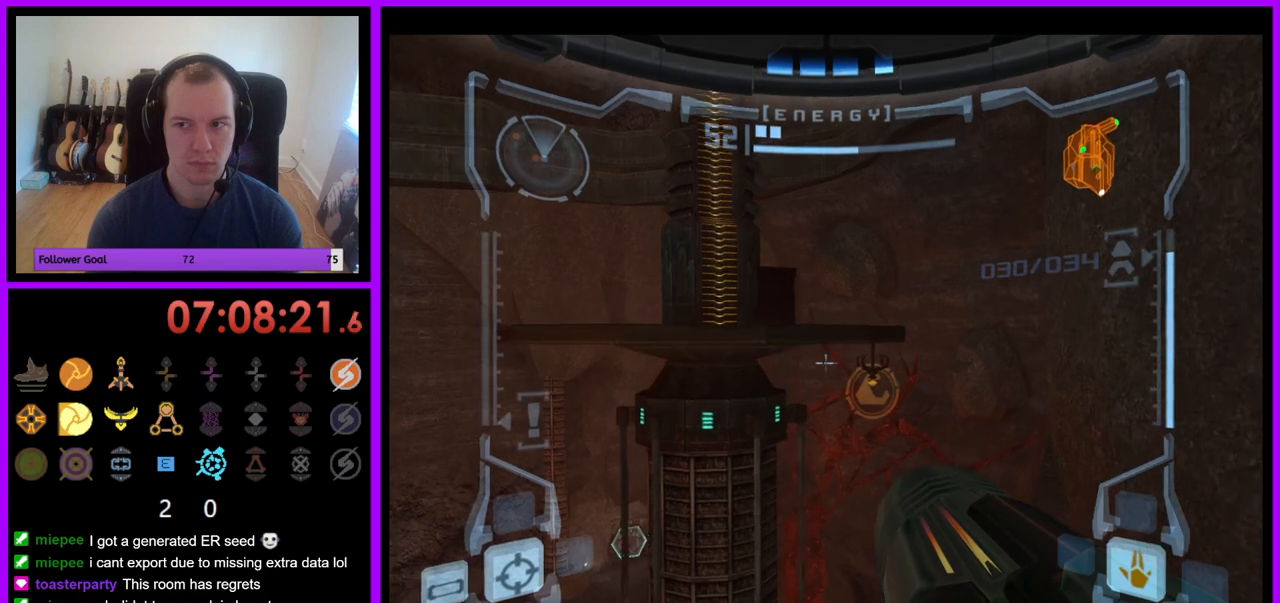
{"dt_ms": 500, "buttons": [], "left_stick": "right", "right_stick": "center", "events": [[183, "left_stick", "center"], [283, "left_stick", "right"], [350, "L1", "up"]]}
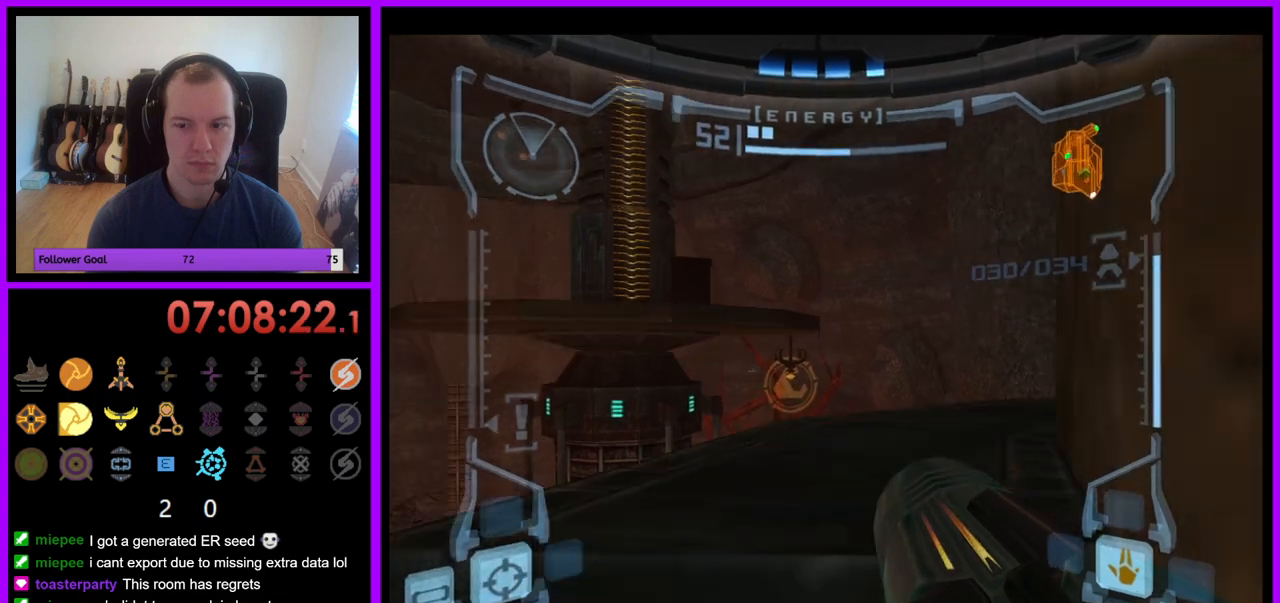
{"dt_ms": 500, "buttons": ["L1"], "left_stick": "down-left", "right_stick": "center", "events": [[233, "left_stick", "center"], [300, "L1", "down"], [300, "left_stick", "down-left"]]}